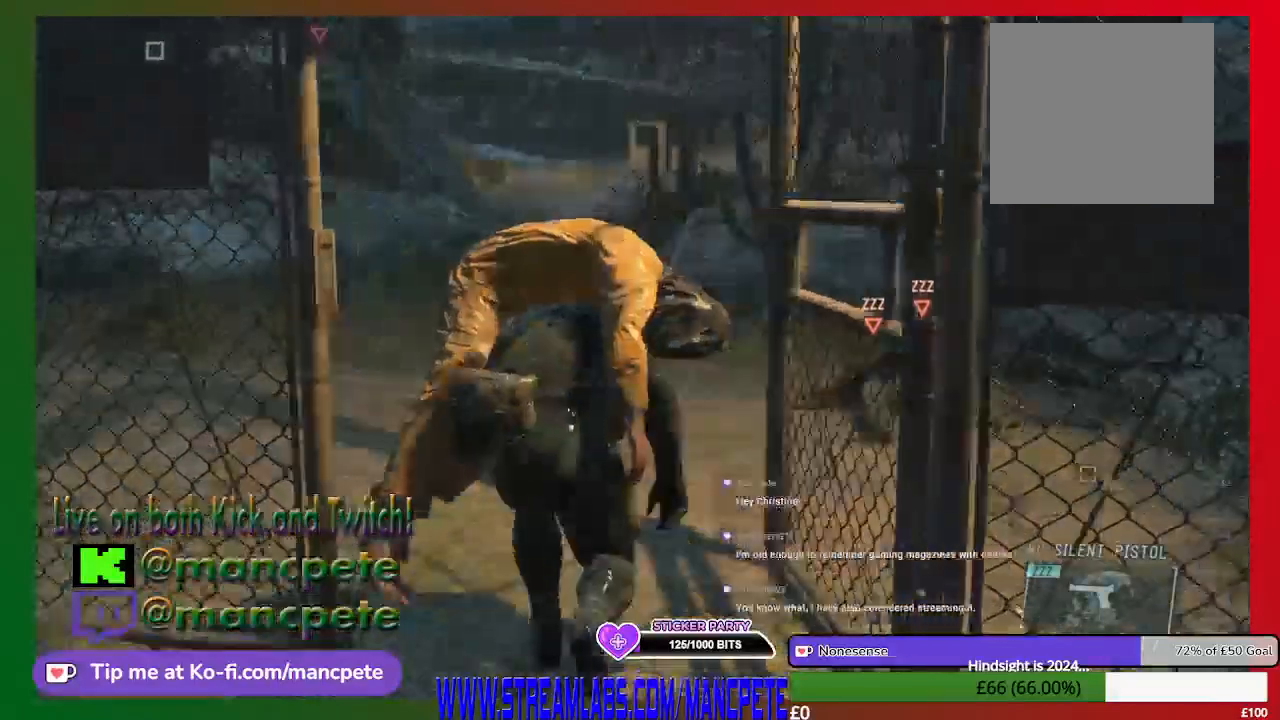
Gameplay with a controller (Xbox layout); each line is a JSON object with the inputs held at the frame after it. "events" lists button and stick changes between this image and that frame as [ms after this image, input, new state], when the widget could be followed in between.
{"buttons": [], "left_stick": "up", "right_stick": "left", "events": [[233, "right_stick", "up-left"], [367, "right_stick", "left"]]}
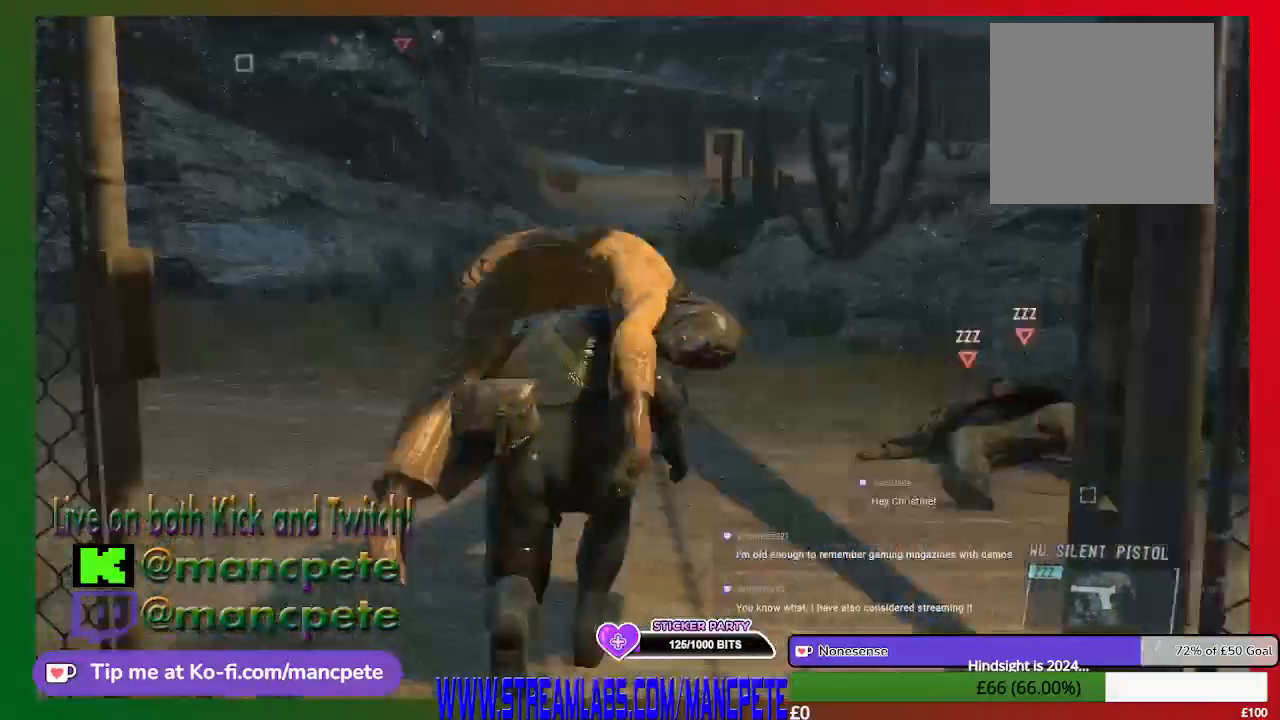
{"buttons": [], "left_stick": "up", "right_stick": "center", "events": [[67, "right_stick", "center"]]}
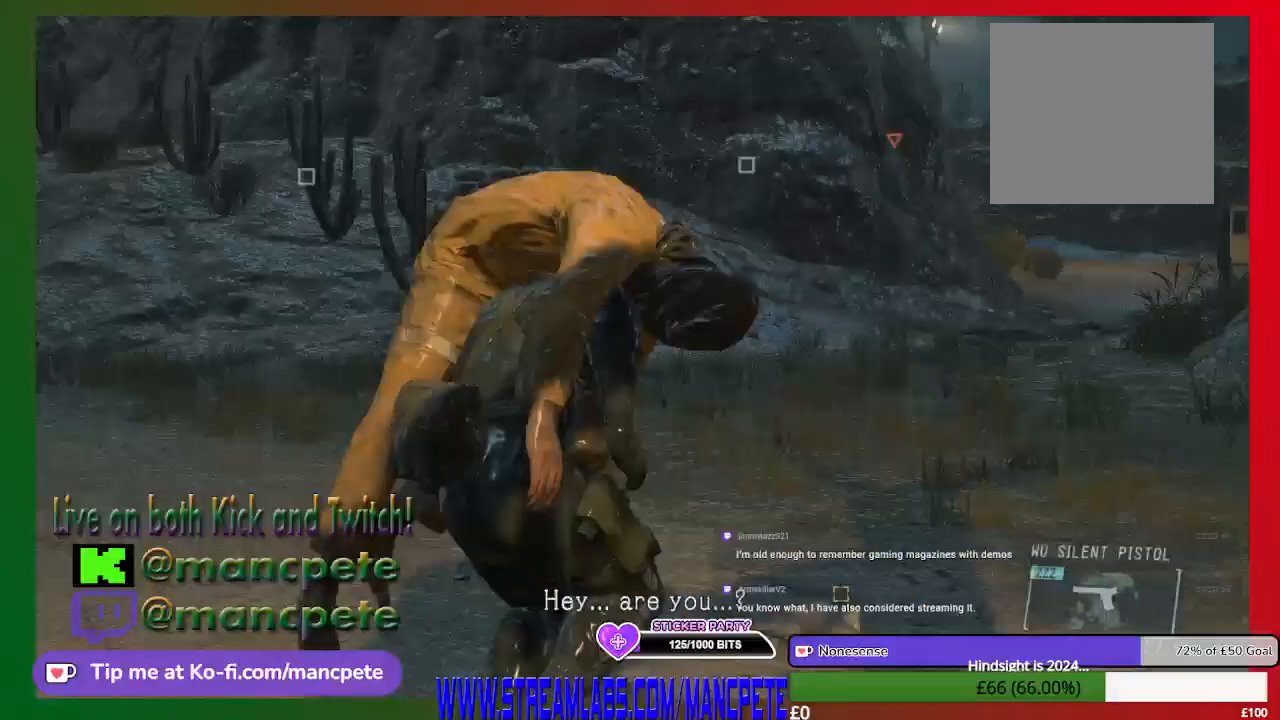
{"buttons": [], "left_stick": "up", "right_stick": "center", "events": []}
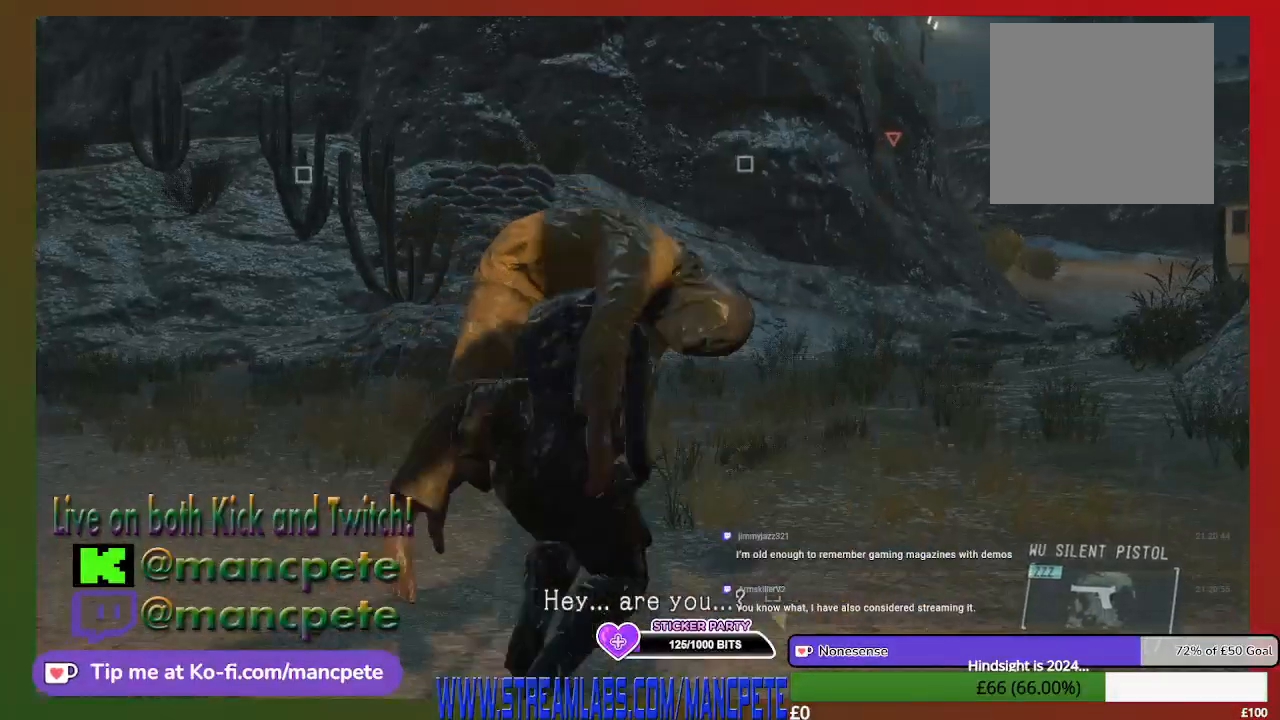
{"buttons": [], "left_stick": "up", "right_stick": "center", "events": [[67, "right_stick", "right"], [267, "right_stick", "center"]]}
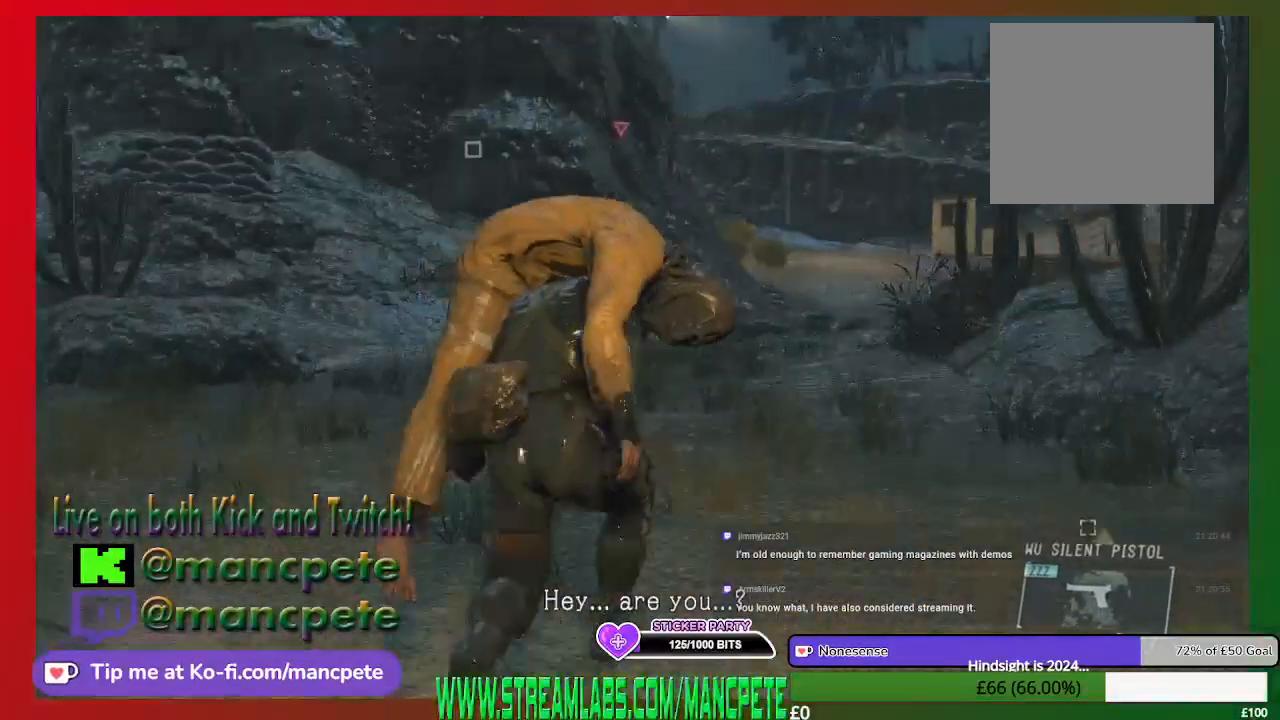
{"buttons": [], "left_stick": "up", "right_stick": "center", "events": [[200, "right_stick", "right"], [467, "right_stick", "center"]]}
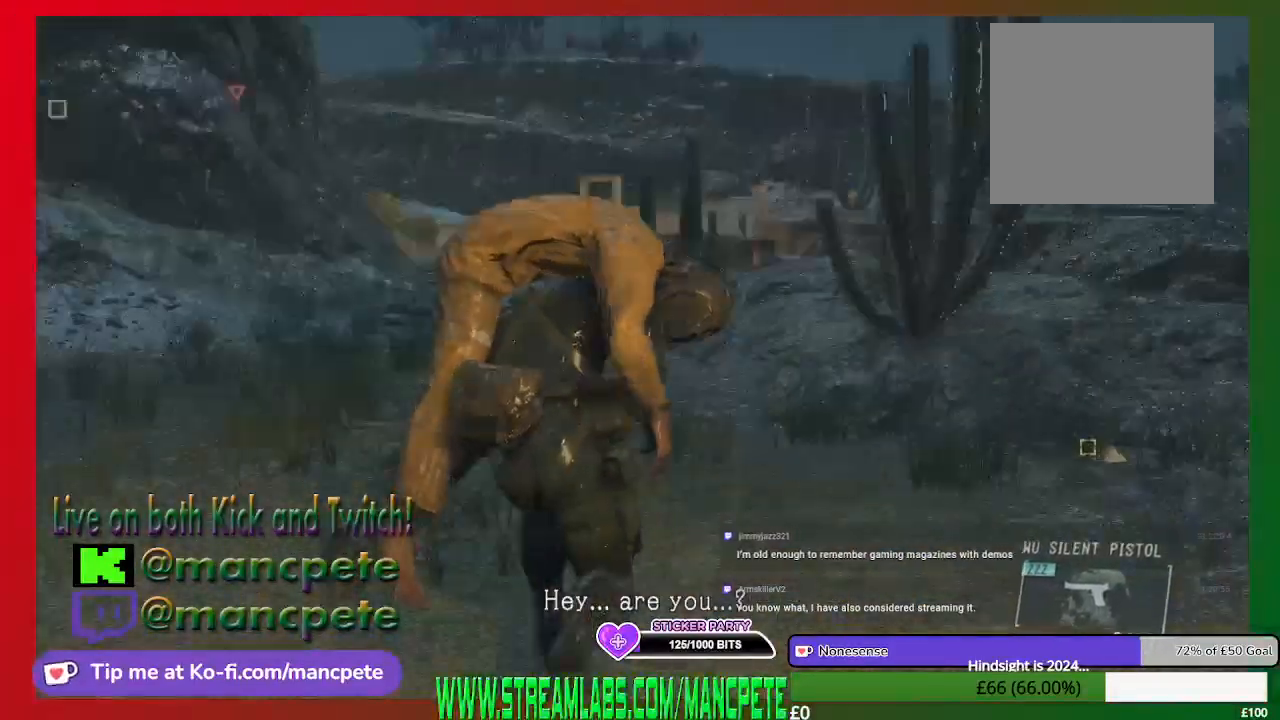
{"buttons": [], "left_stick": "up", "right_stick": "up-left", "events": [[433, "right_stick", "up-left"]]}
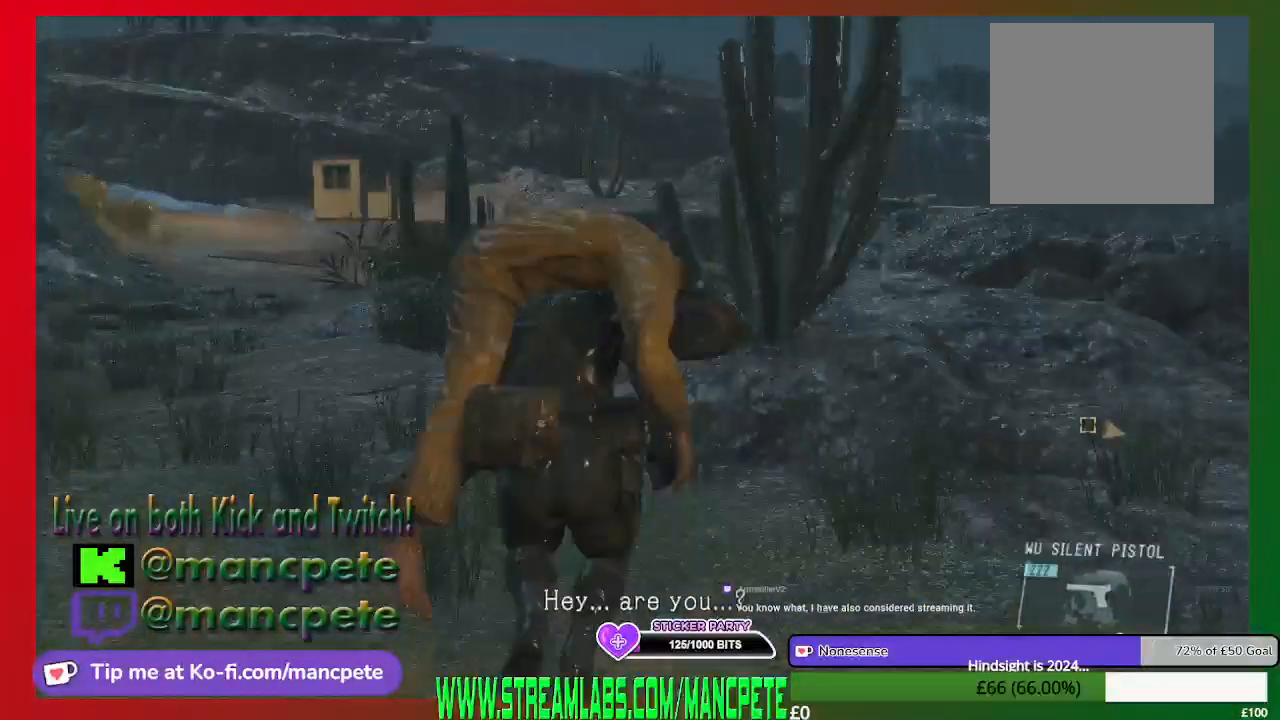
{"buttons": [], "left_stick": "up", "right_stick": "center", "events": [[100, "right_stick", "center"]]}
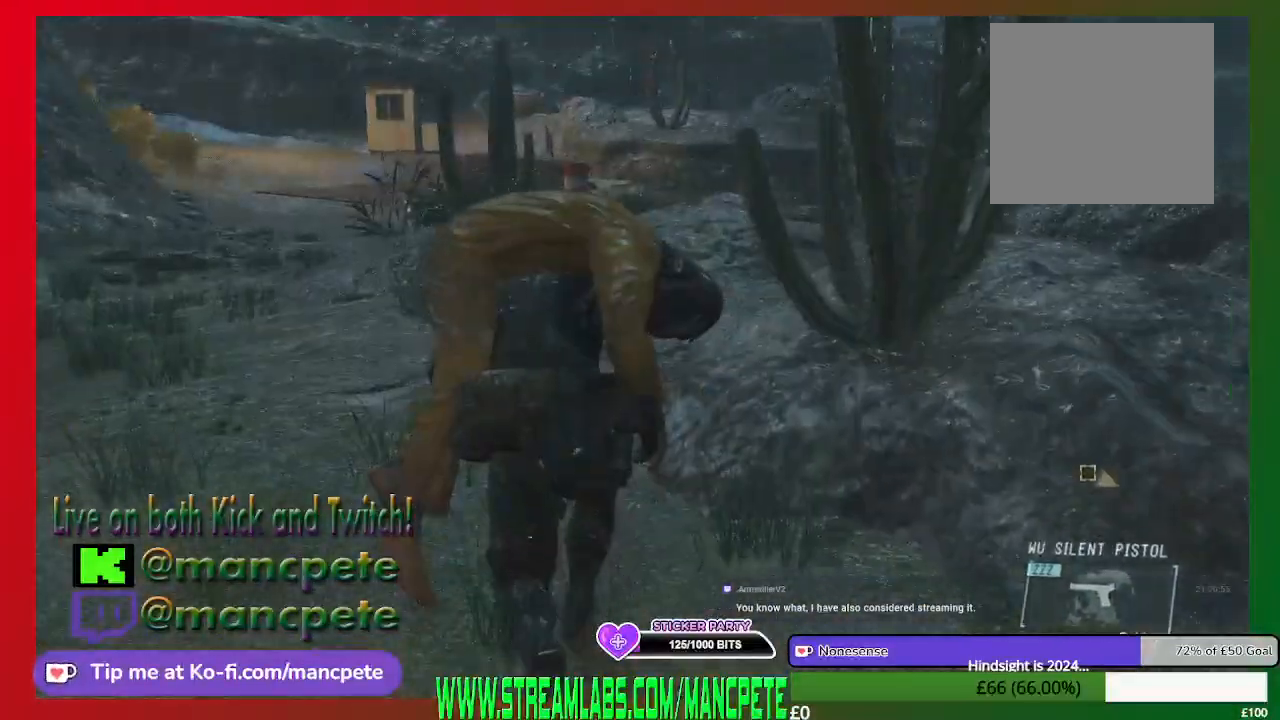
{"buttons": [], "left_stick": "up", "right_stick": "center", "events": []}
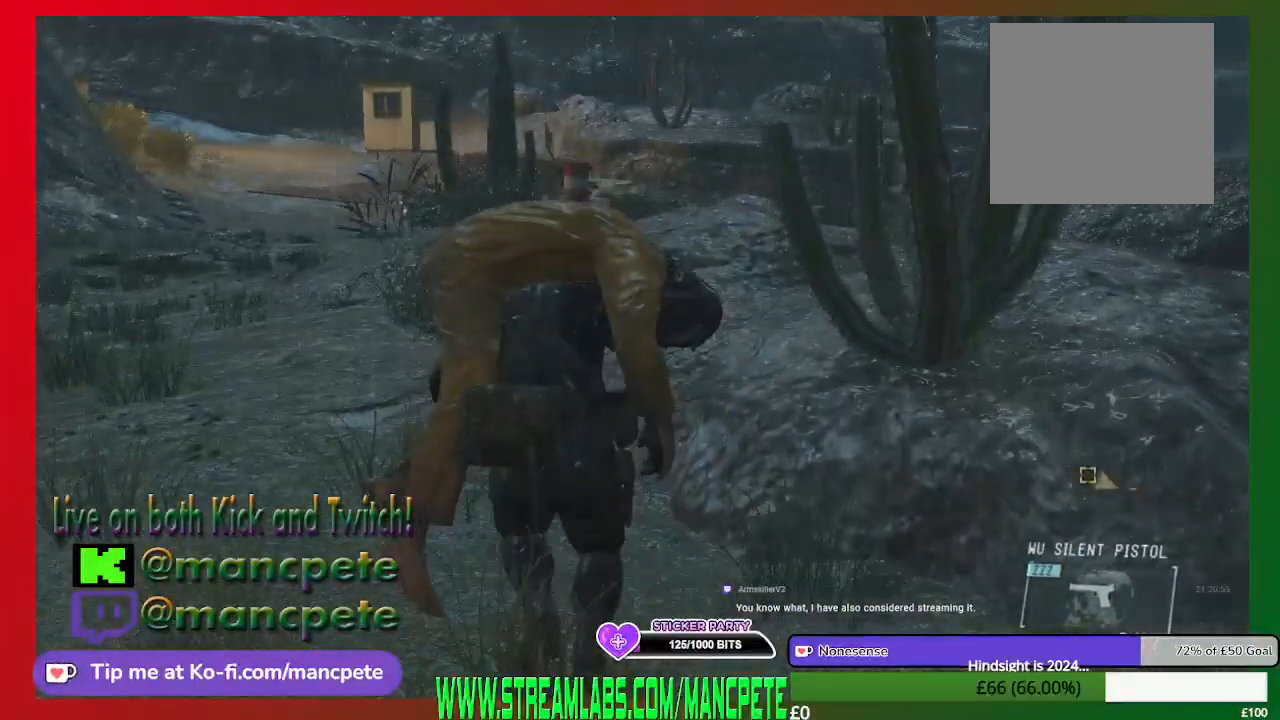
{"buttons": [], "left_stick": "up", "right_stick": "center", "events": []}
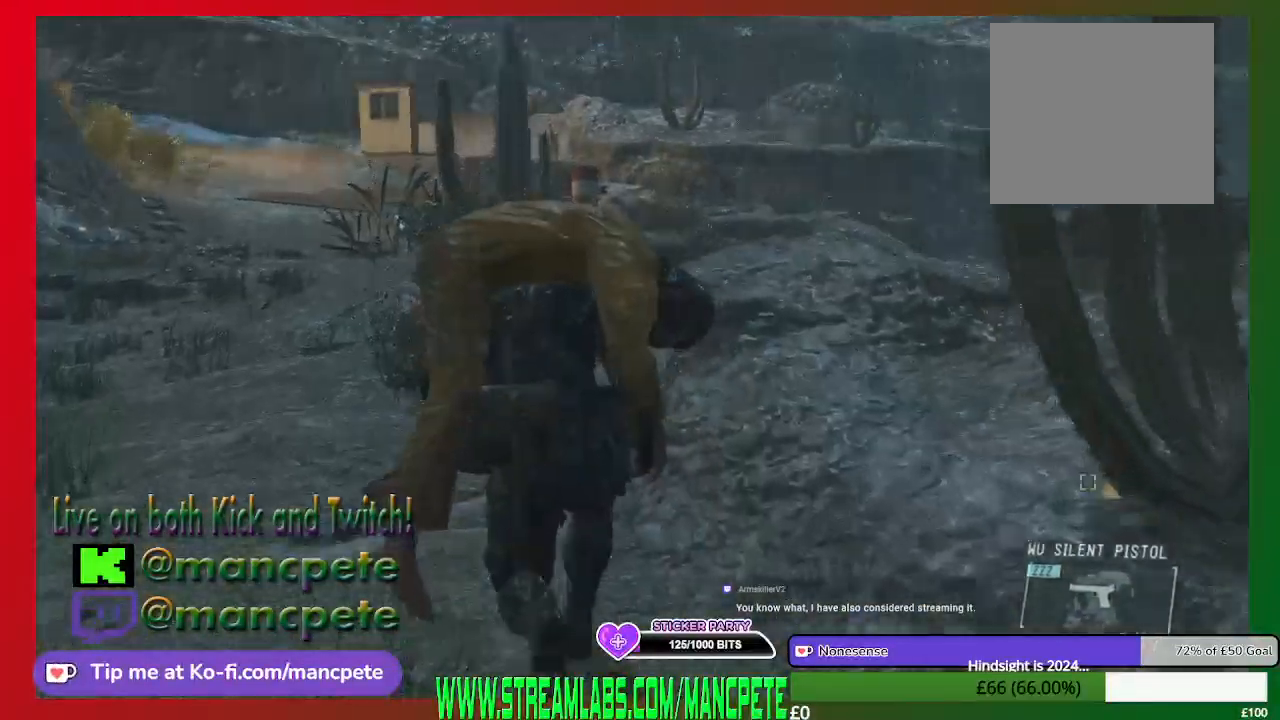
{"buttons": [], "left_stick": "up", "right_stick": "up", "events": [[300, "right_stick", "up"]]}
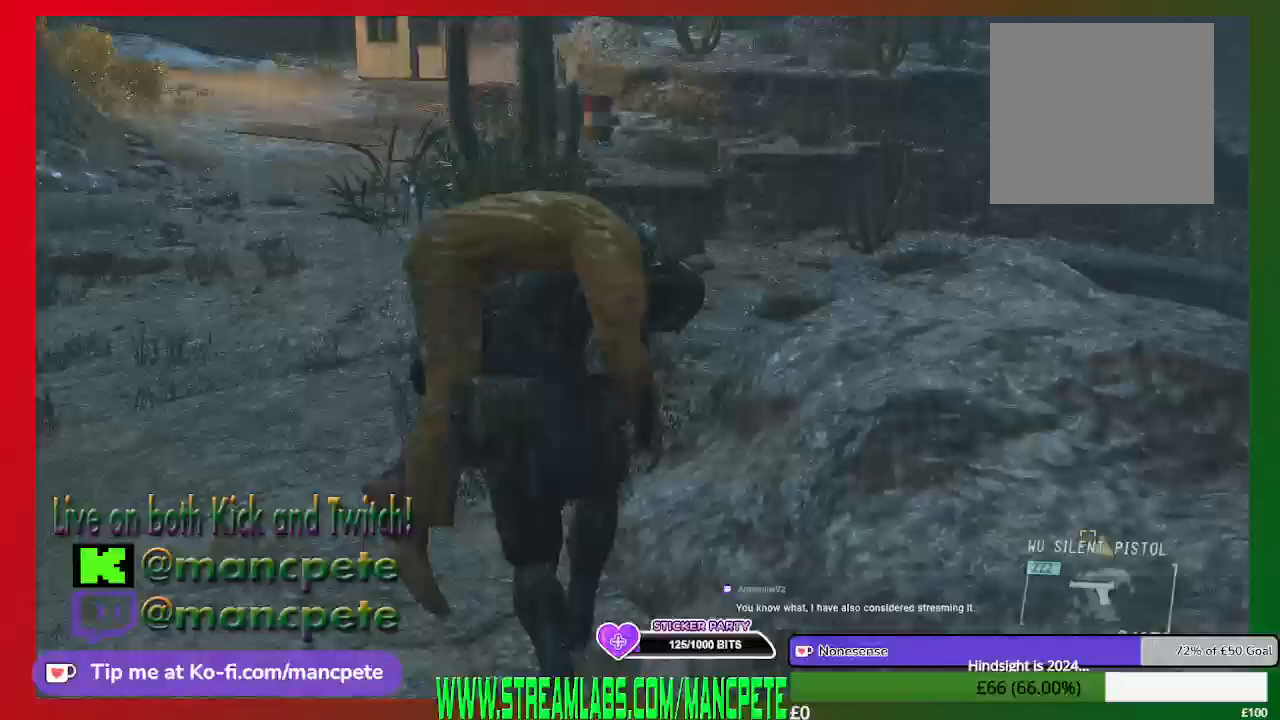
{"buttons": [], "left_stick": "up", "right_stick": "center", "events": [[67, "right_stick", "center"]]}
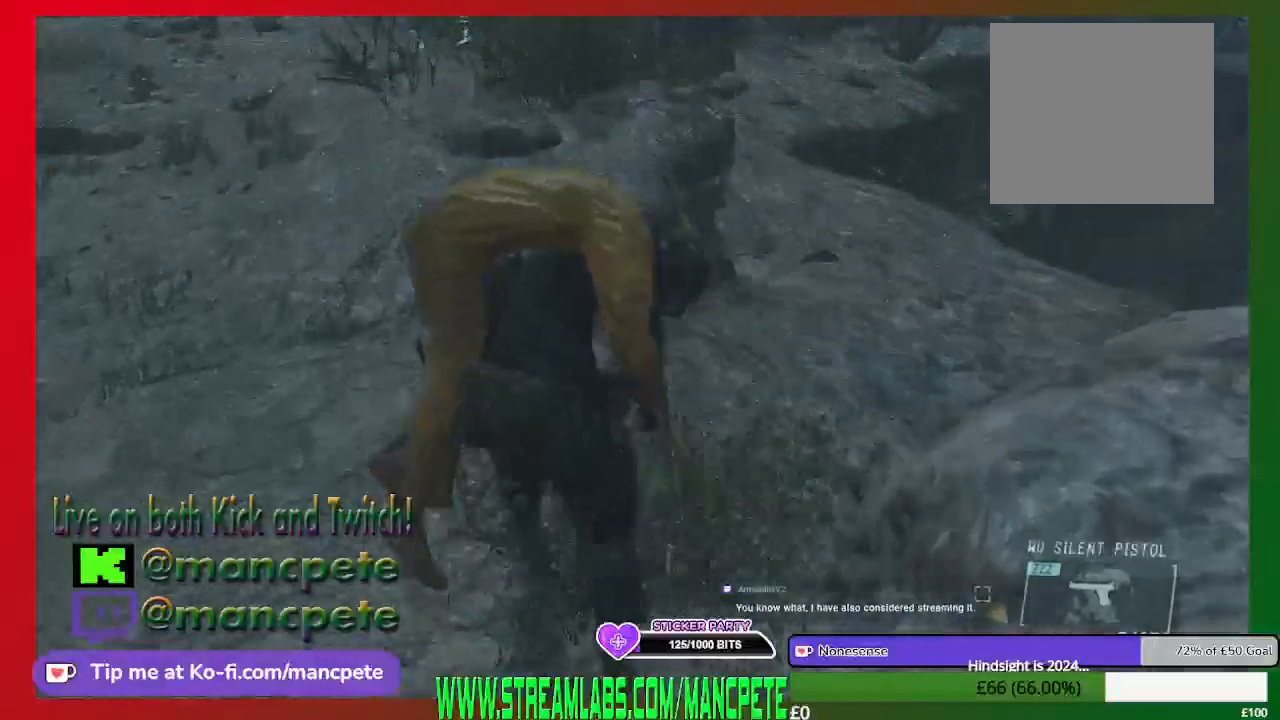
{"buttons": [], "left_stick": "up-right", "right_stick": "center", "events": [[100, "left_stick", "up-right"]]}
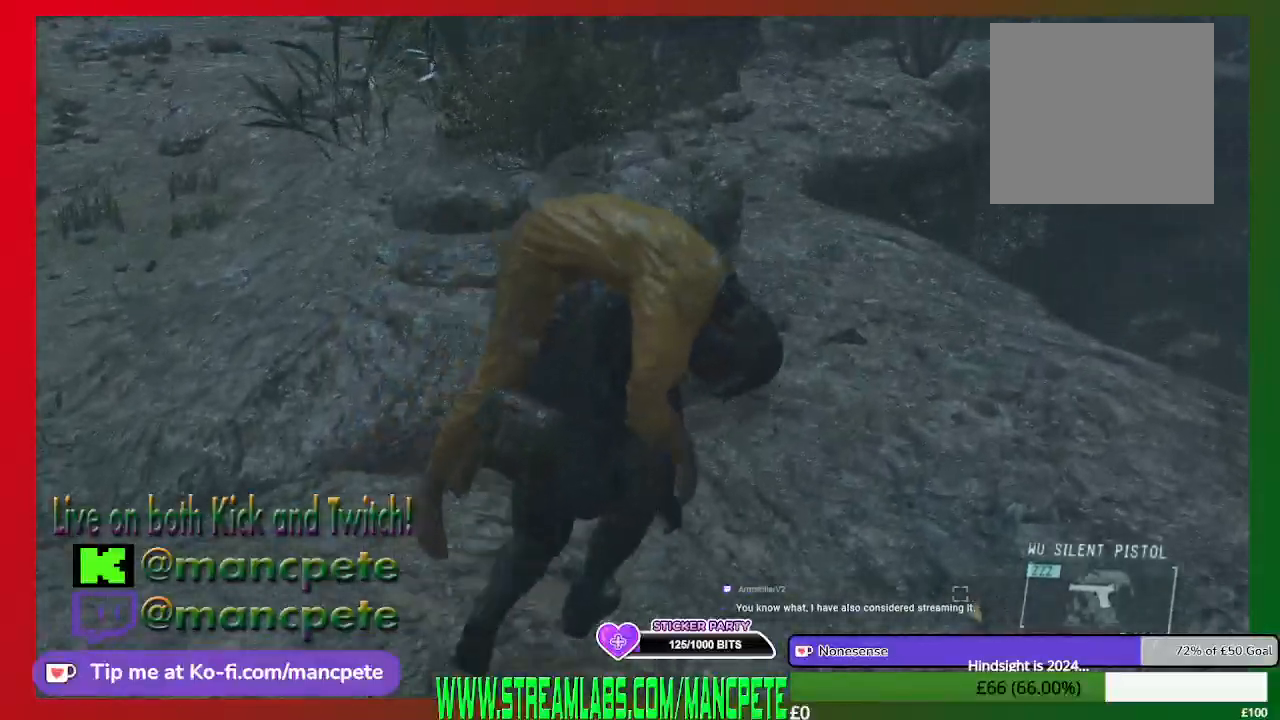
{"buttons": [], "left_stick": "up", "right_stick": "center", "events": [[433, "left_stick", "up"]]}
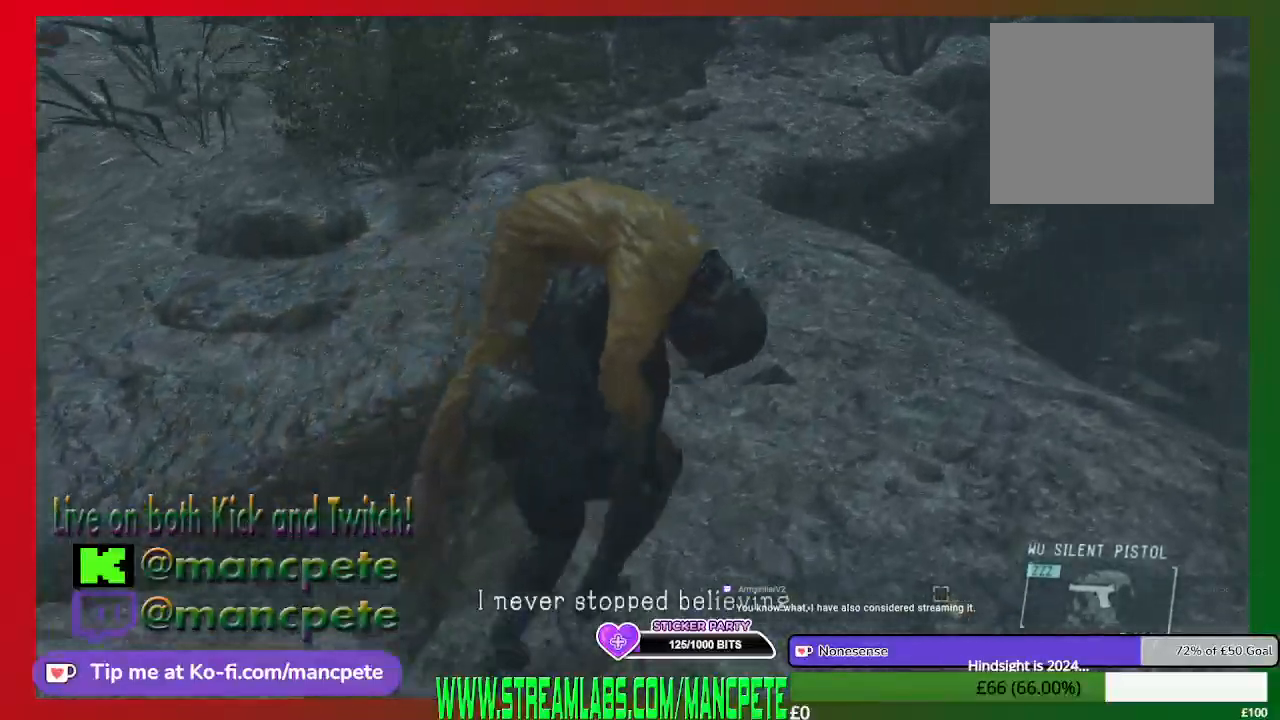
{"buttons": [], "left_stick": "up", "right_stick": "center", "events": []}
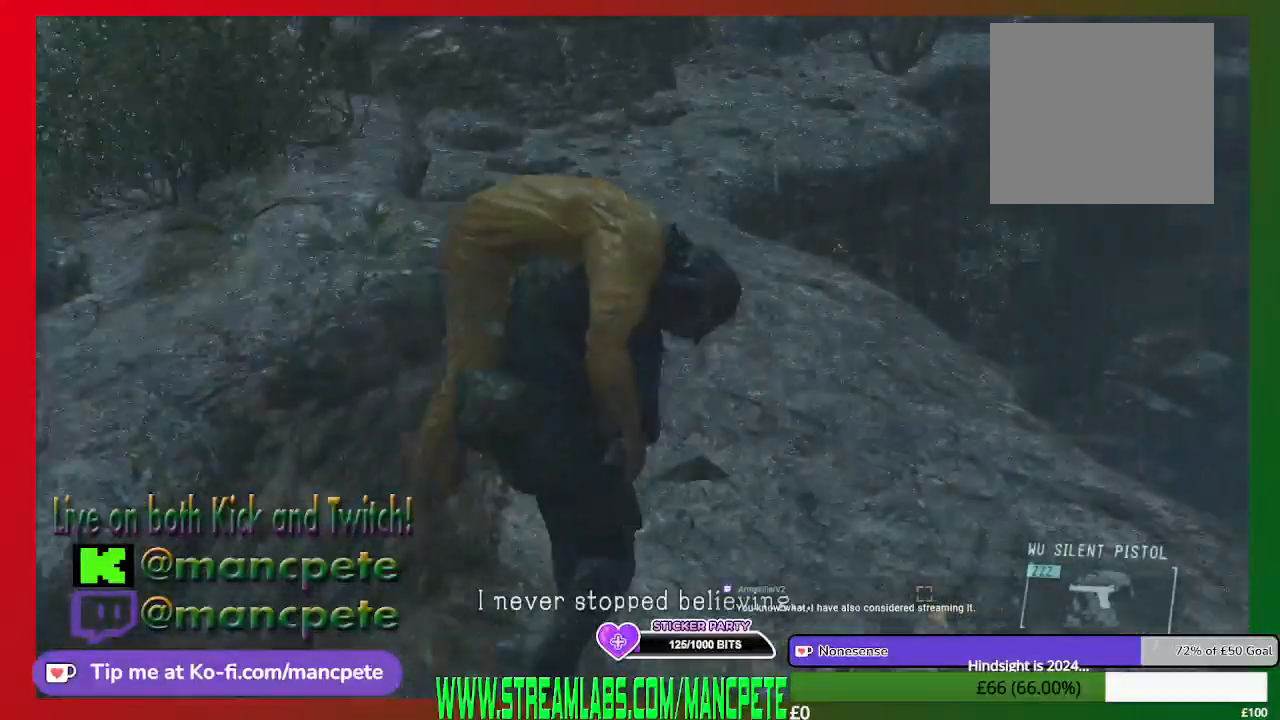
{"buttons": [], "left_stick": "up", "right_stick": "center", "events": []}
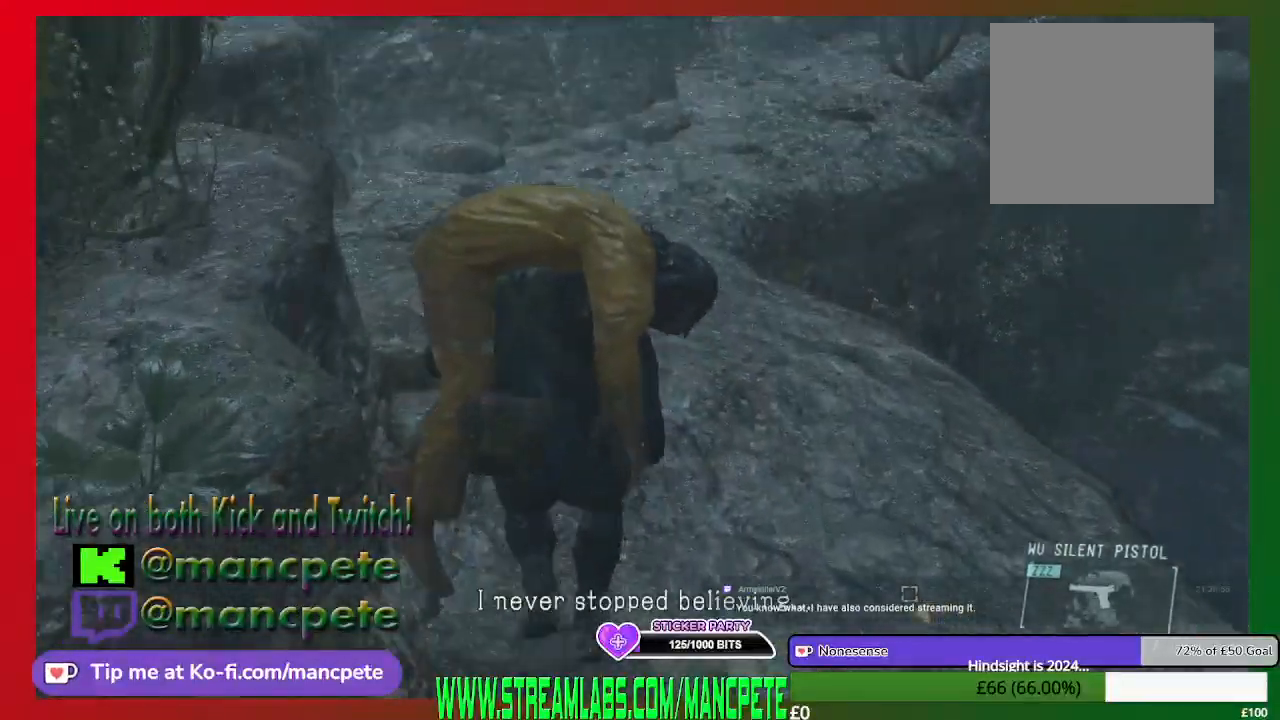
{"buttons": [], "left_stick": "up", "right_stick": "center", "events": []}
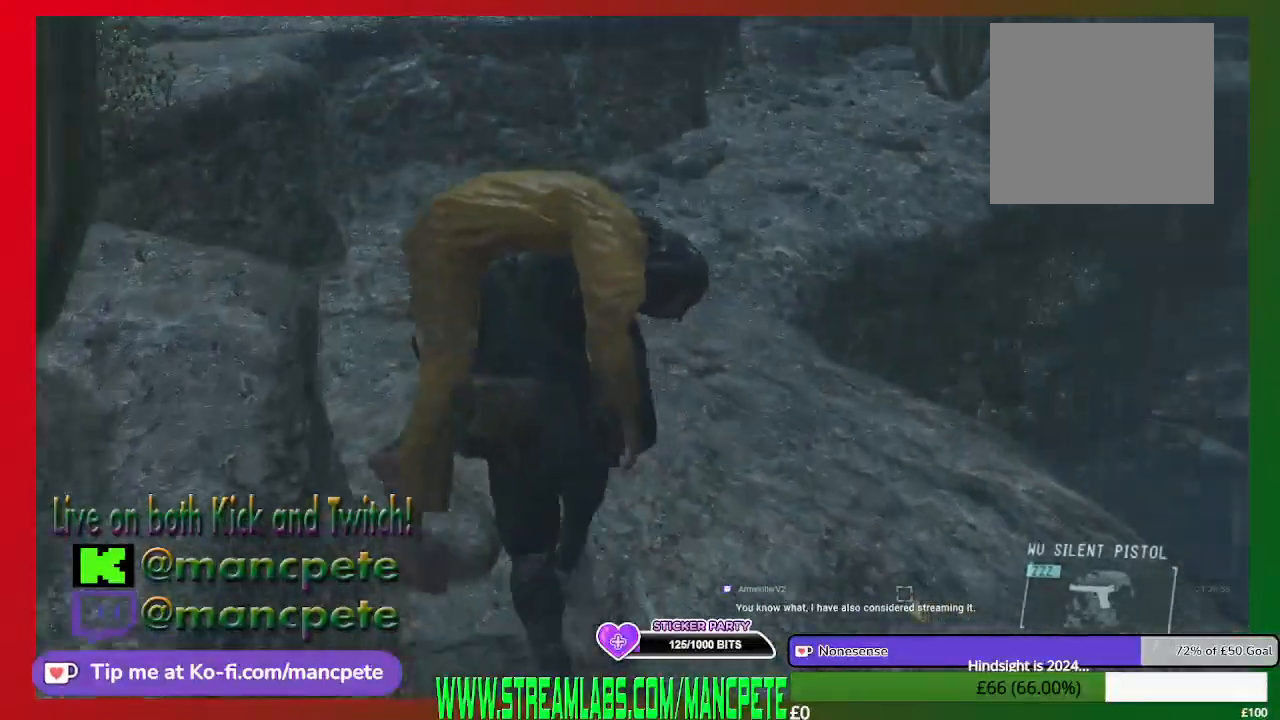
{"buttons": [], "left_stick": "up", "right_stick": "center", "events": []}
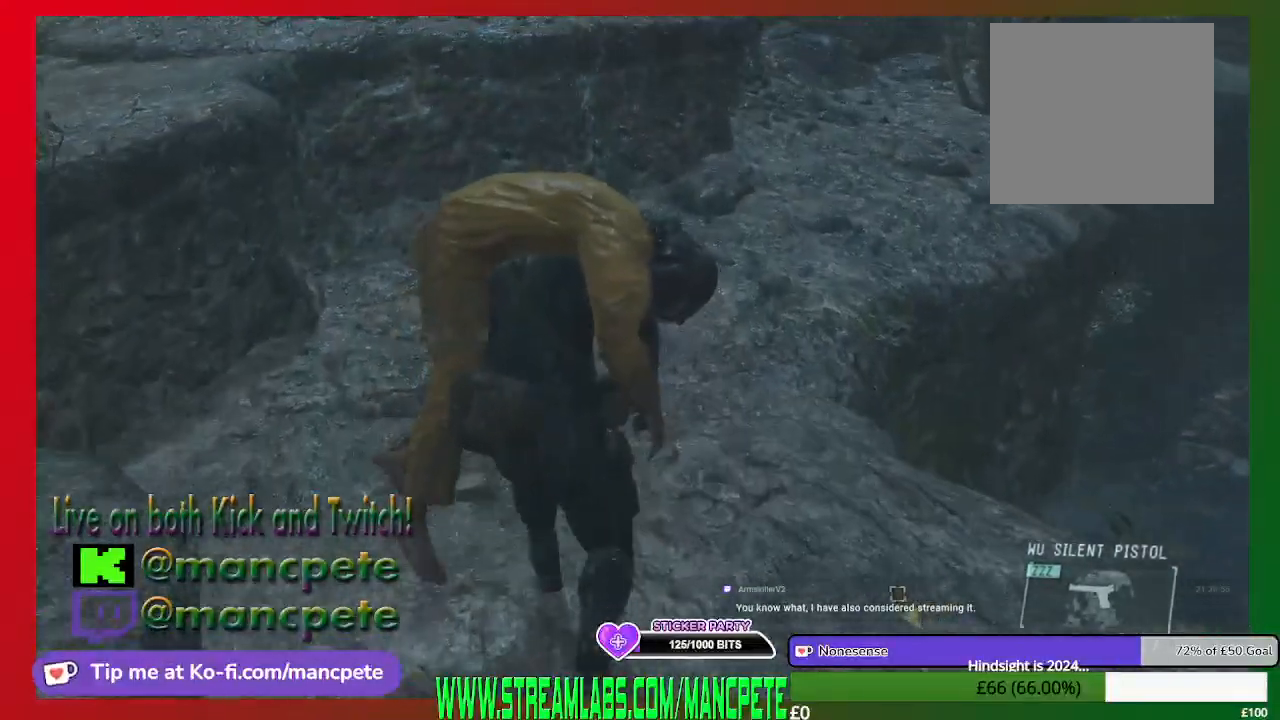
{"buttons": [], "left_stick": "up", "right_stick": "center", "events": [[100, "left_stick", "up-right"], [267, "right_stick", "down-right"], [433, "left_stick", "up"], [433, "right_stick", "center"]]}
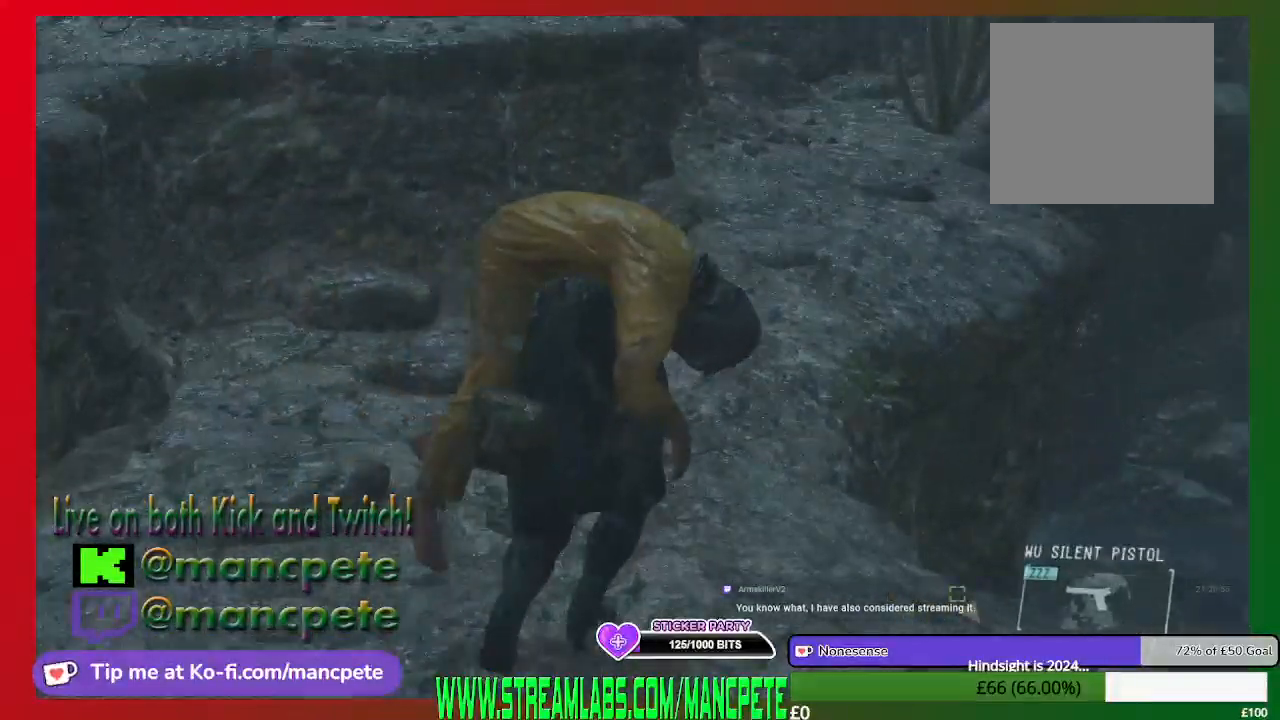
{"buttons": [], "left_stick": "up", "right_stick": "center", "events": []}
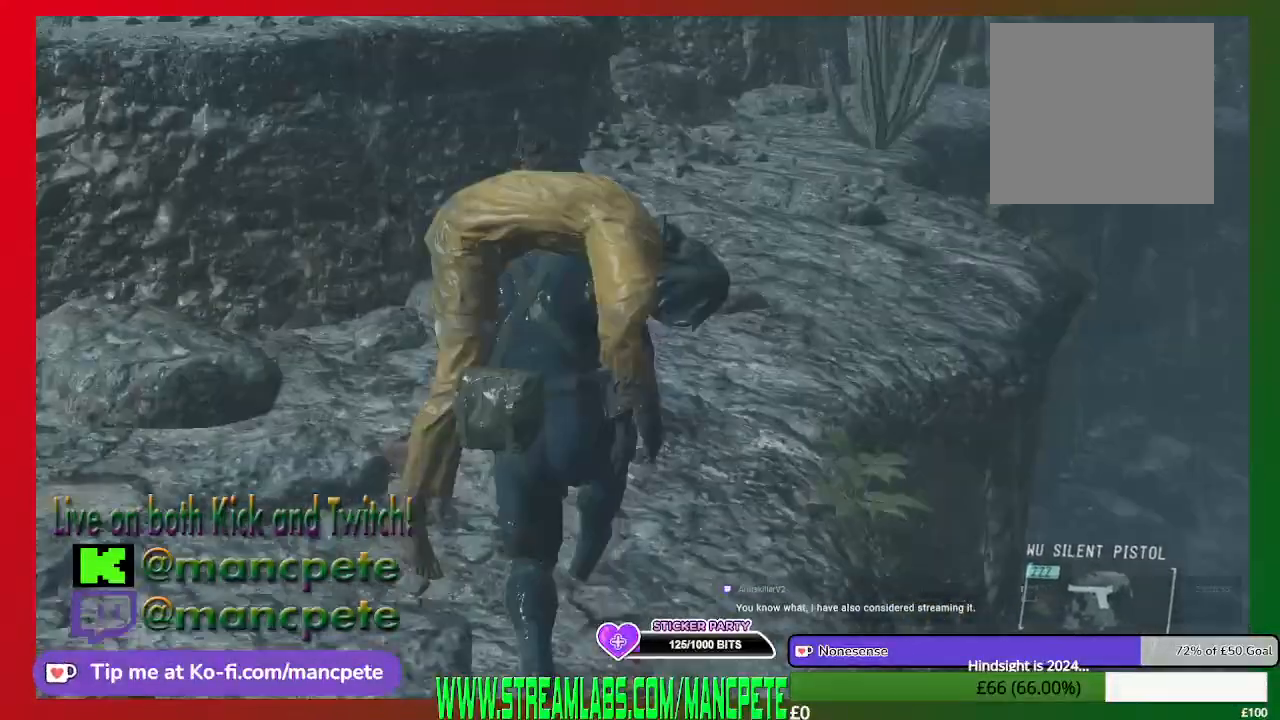
{"buttons": [], "left_stick": "up", "right_stick": "center", "events": []}
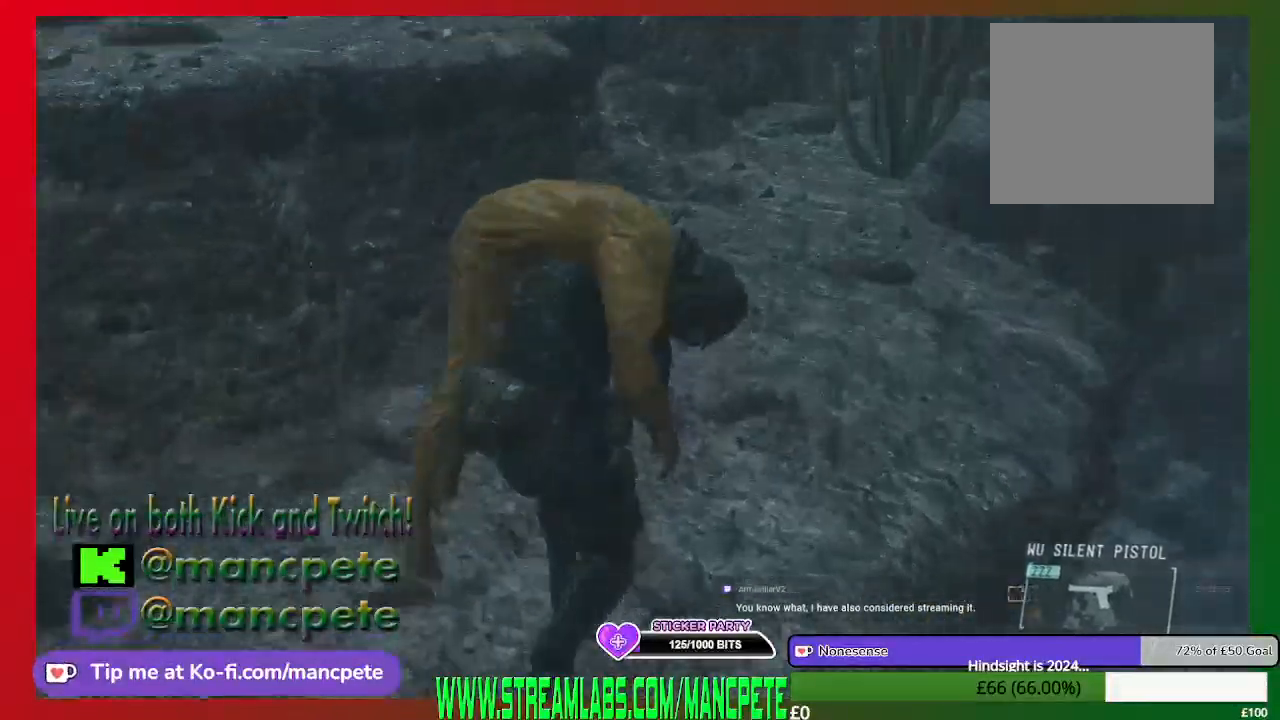
{"buttons": [], "left_stick": "up", "right_stick": "center", "events": []}
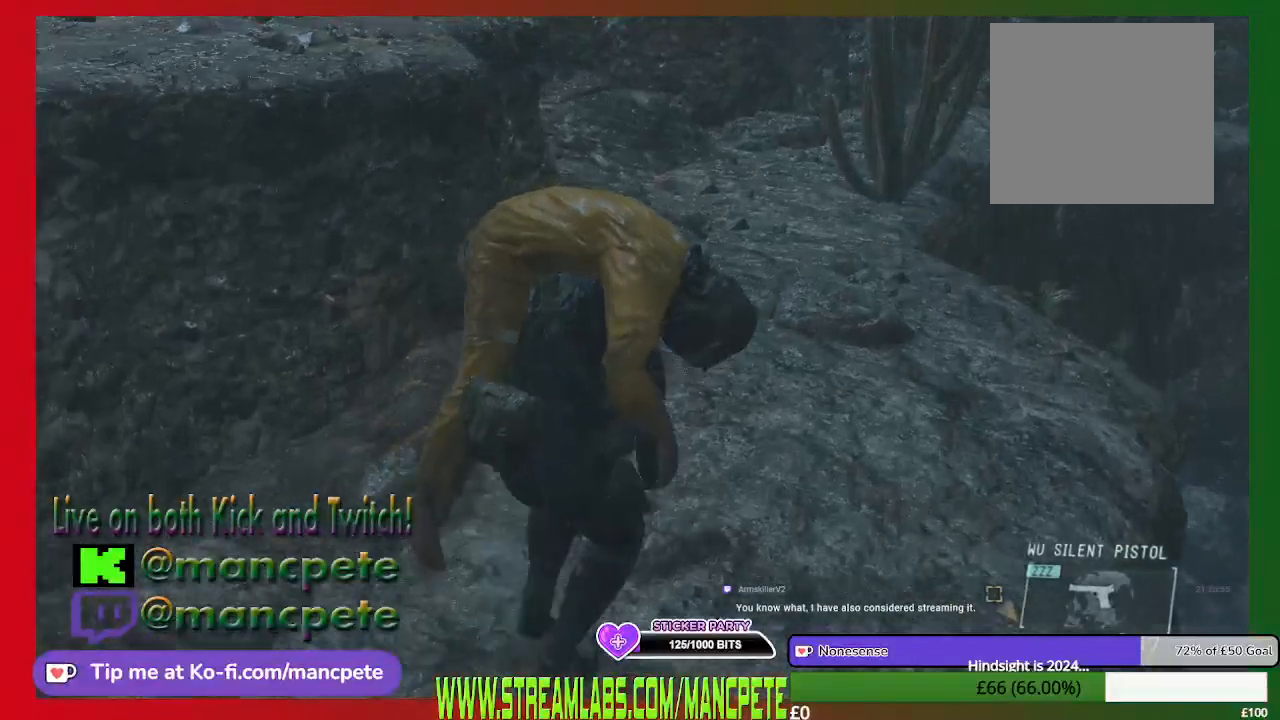
{"buttons": [], "left_stick": "up", "right_stick": "center", "events": []}
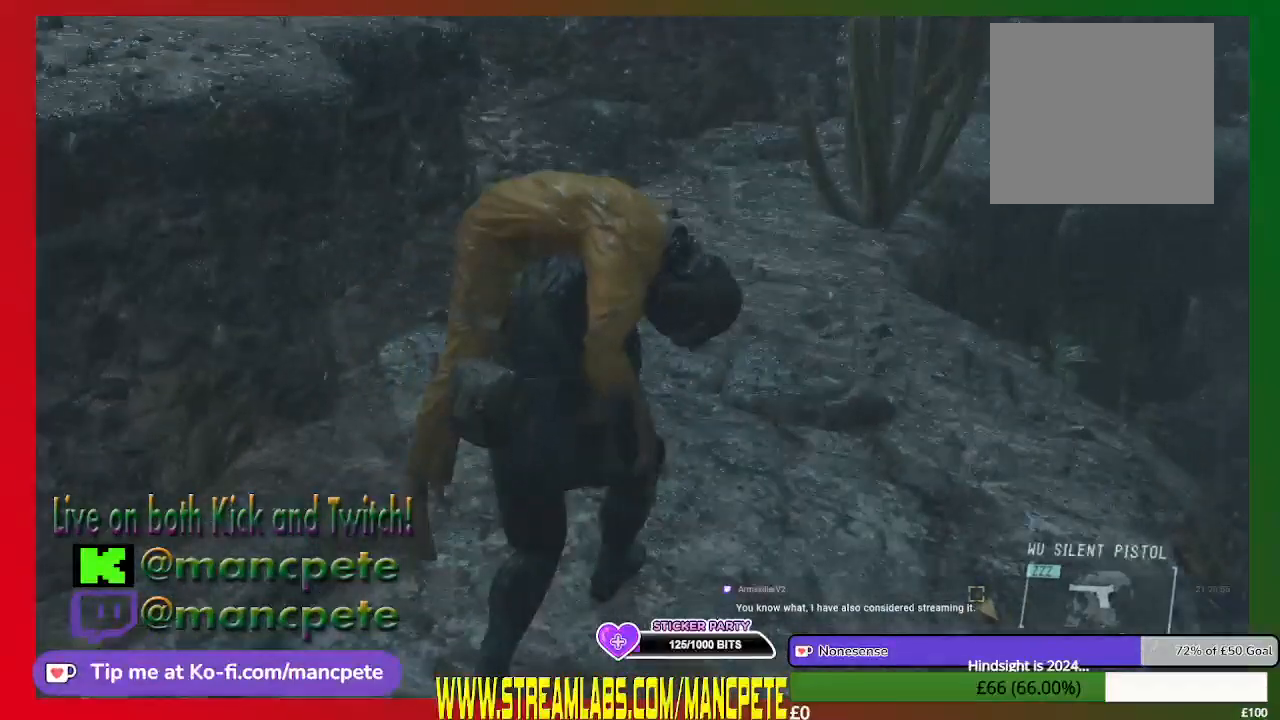
{"buttons": [], "left_stick": "up", "right_stick": "center", "events": []}
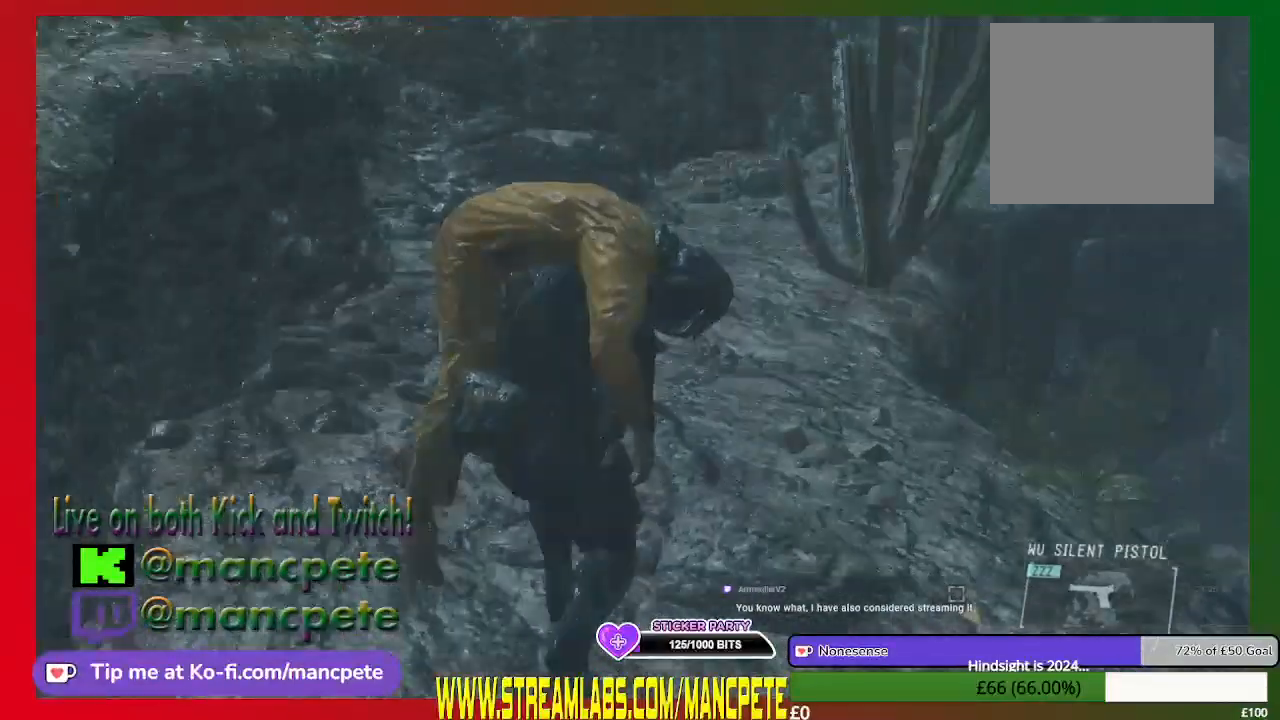
{"buttons": [], "left_stick": "up", "right_stick": "center", "events": [[233, "right_stick", "down-right"], [400, "right_stick", "center"]]}
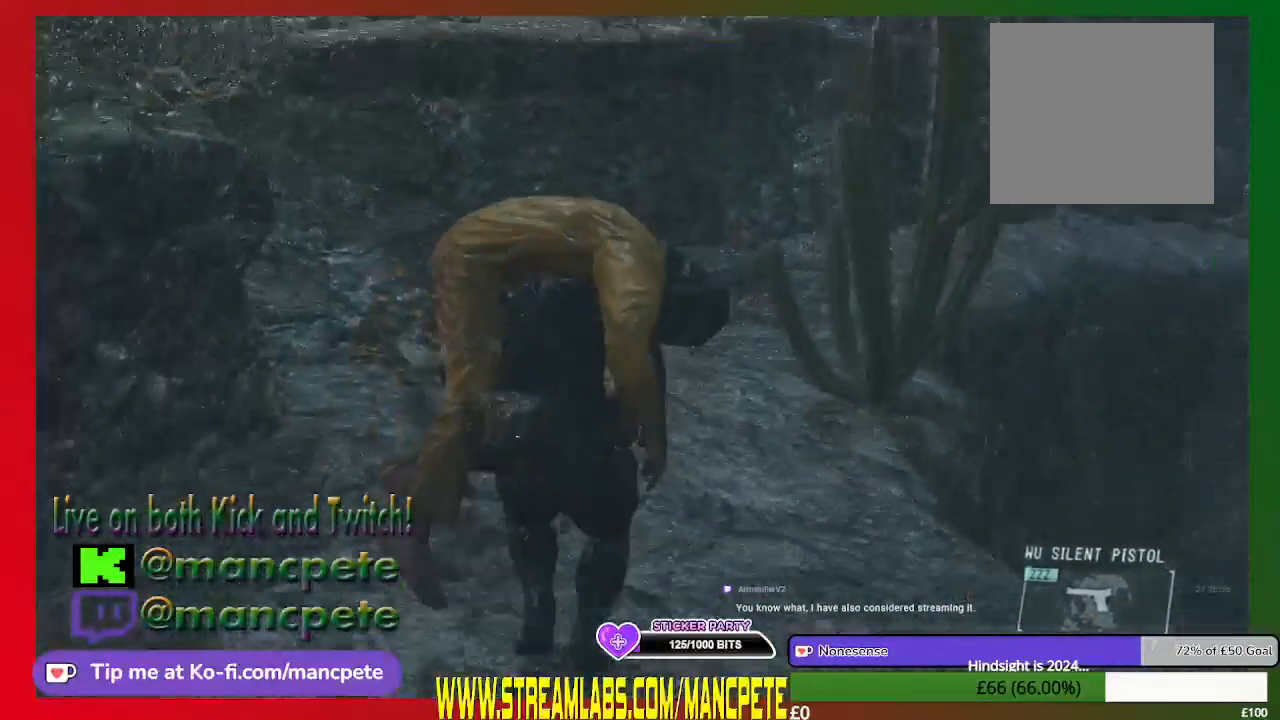
{"buttons": [], "left_stick": "up", "right_stick": "center", "events": []}
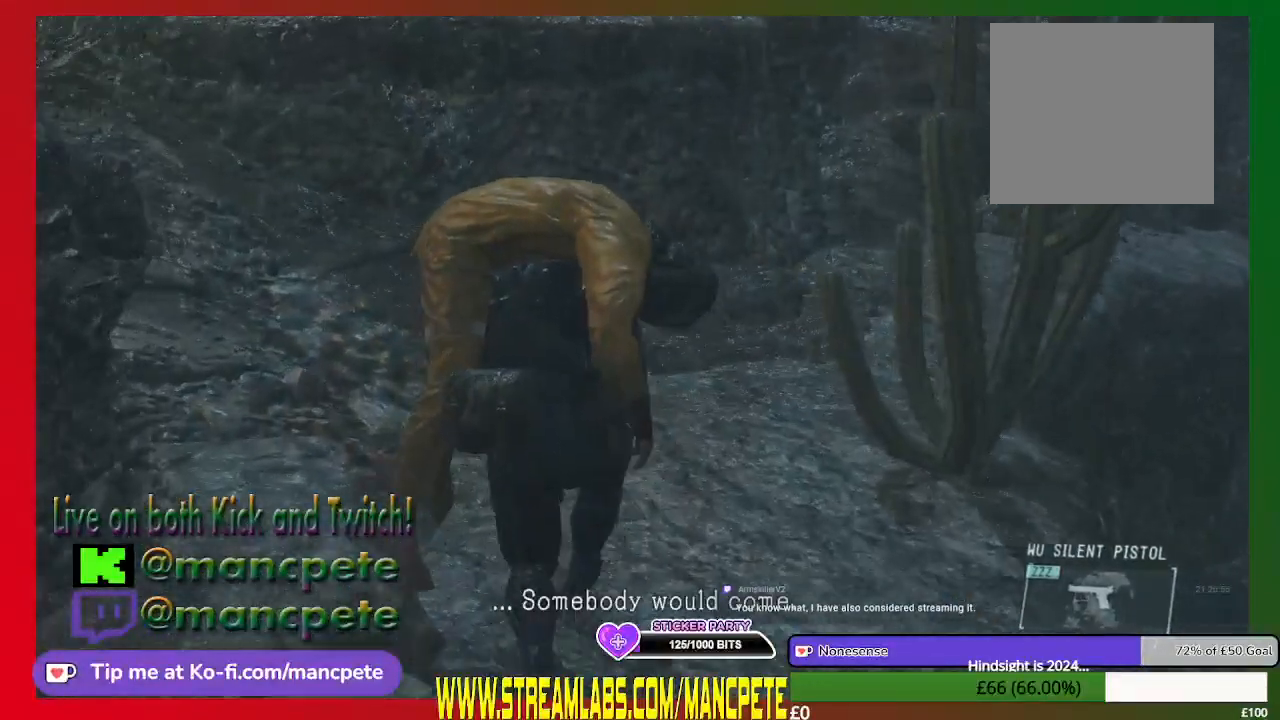
{"buttons": [], "left_stick": "up", "right_stick": "center", "events": [[133, "right_stick", "down-right"], [333, "right_stick", "center"]]}
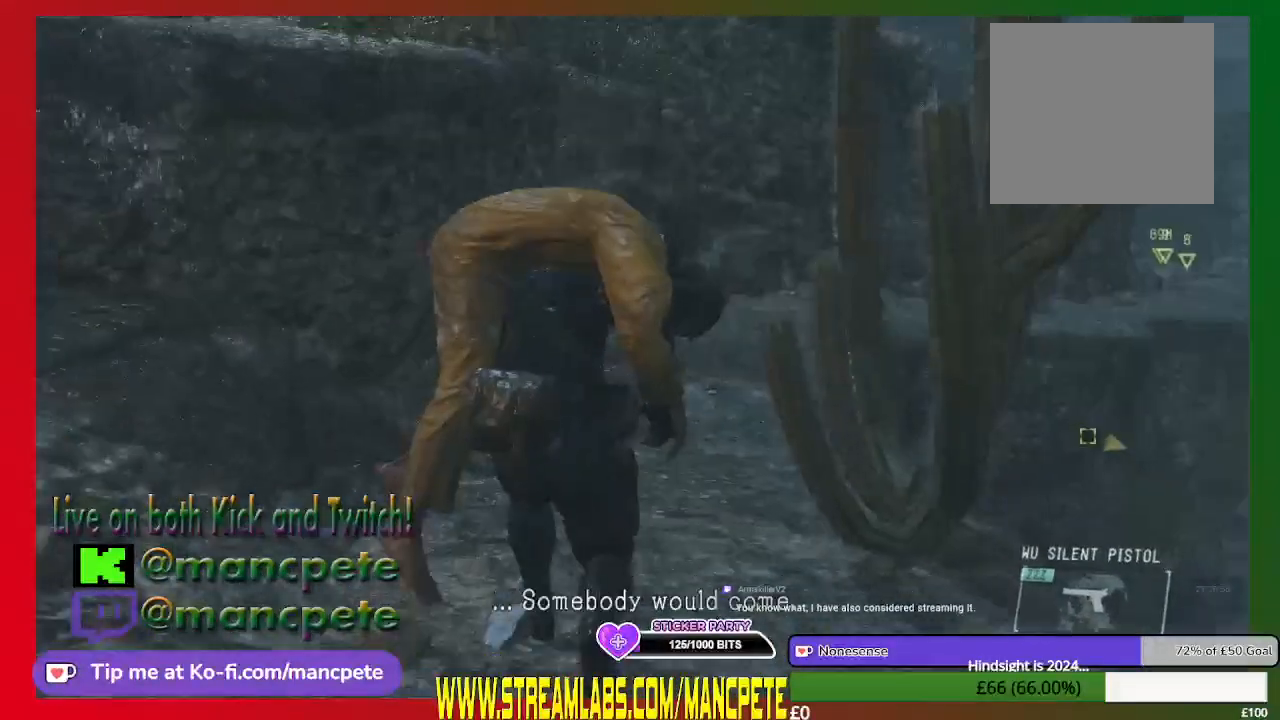
{"buttons": [], "left_stick": "up", "right_stick": "center", "events": []}
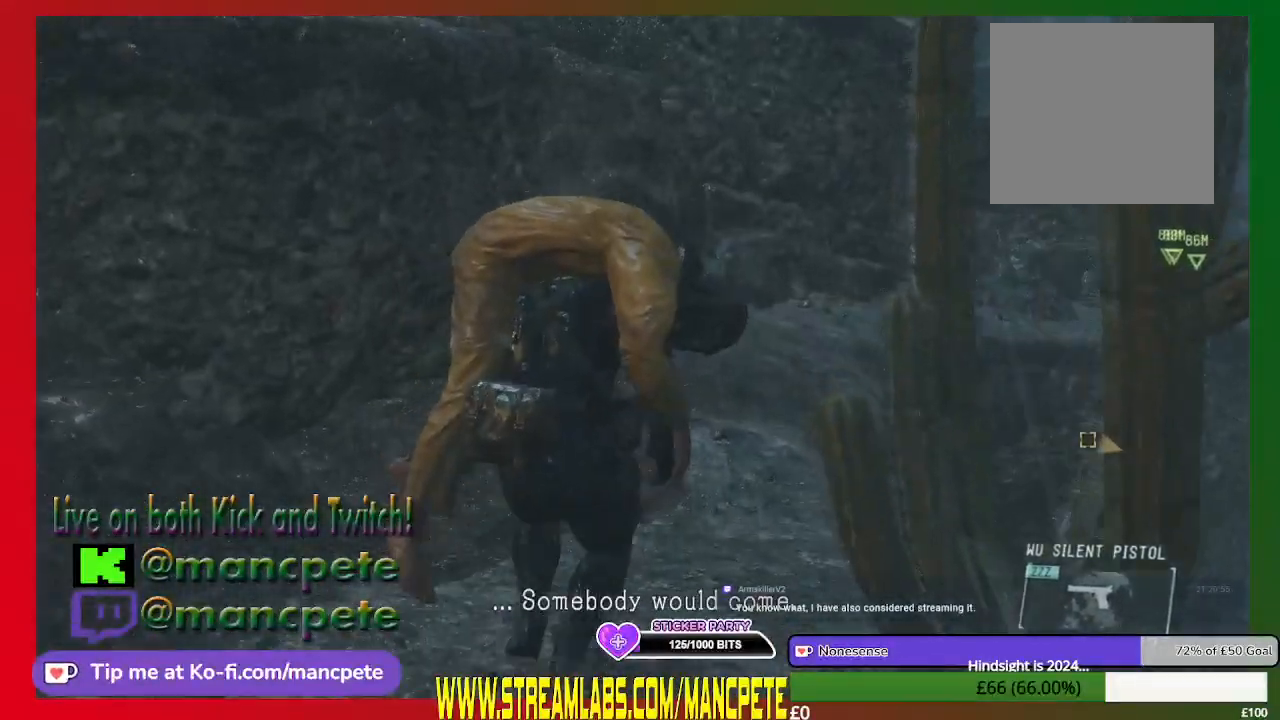
{"buttons": [], "left_stick": "up", "right_stick": "right", "events": [[500, "right_stick", "right"]]}
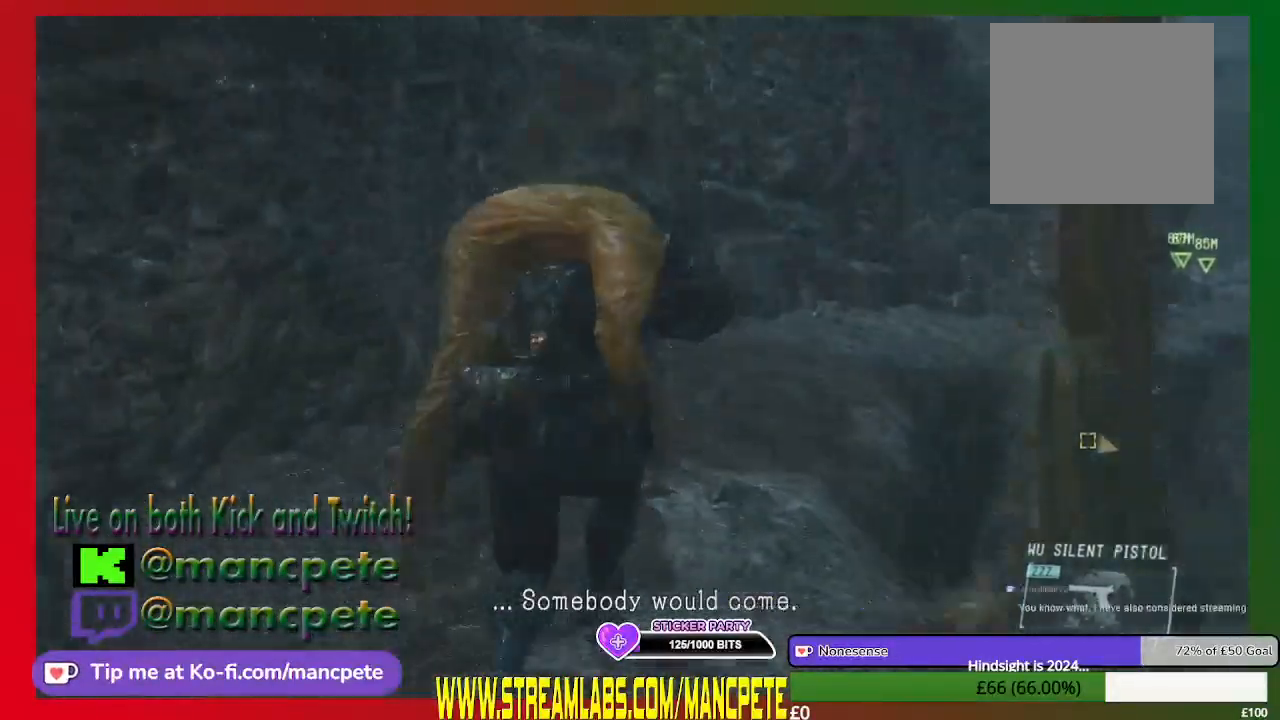
{"buttons": [], "left_stick": "up", "right_stick": "center", "events": [[167, "right_stick", "center"]]}
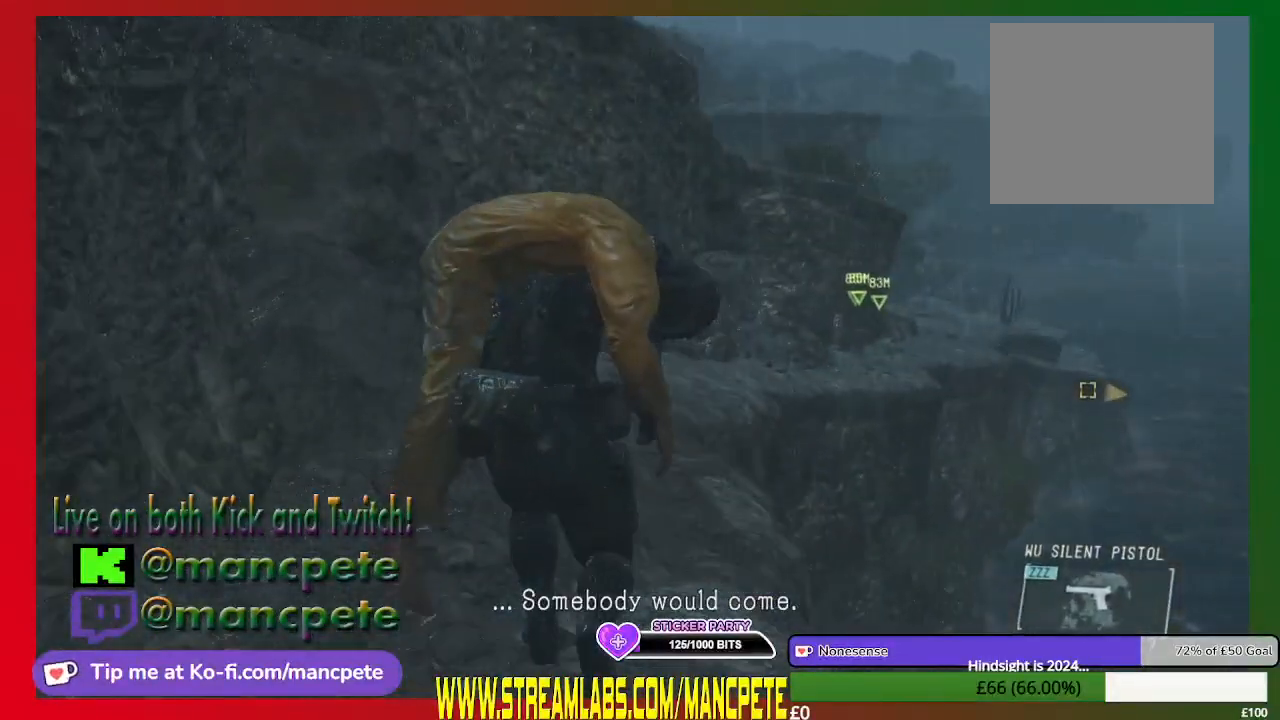
{"buttons": [], "left_stick": "up", "right_stick": "center", "events": []}